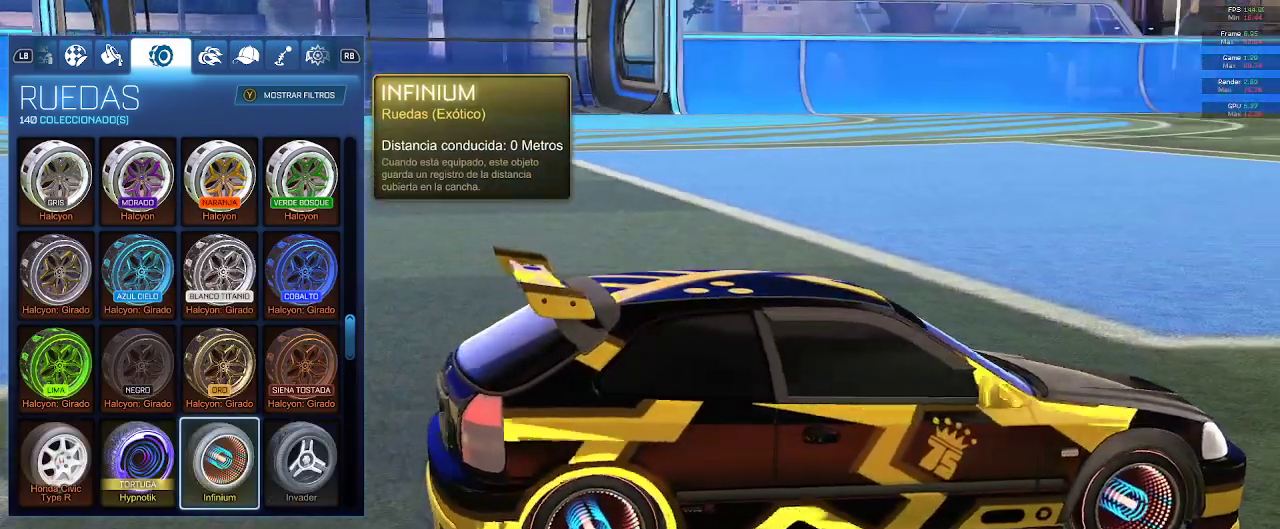
Gameplay with a controller (Xbox layout); each line is a JSON object with the inputs held at the frame after it. "events" lists button and stick changes between this image and that frame as [ms after this image, input, new state], when the widget could be followed in between.
{"buttons": [], "left_stick": "center", "right_stick": "right", "events": []}
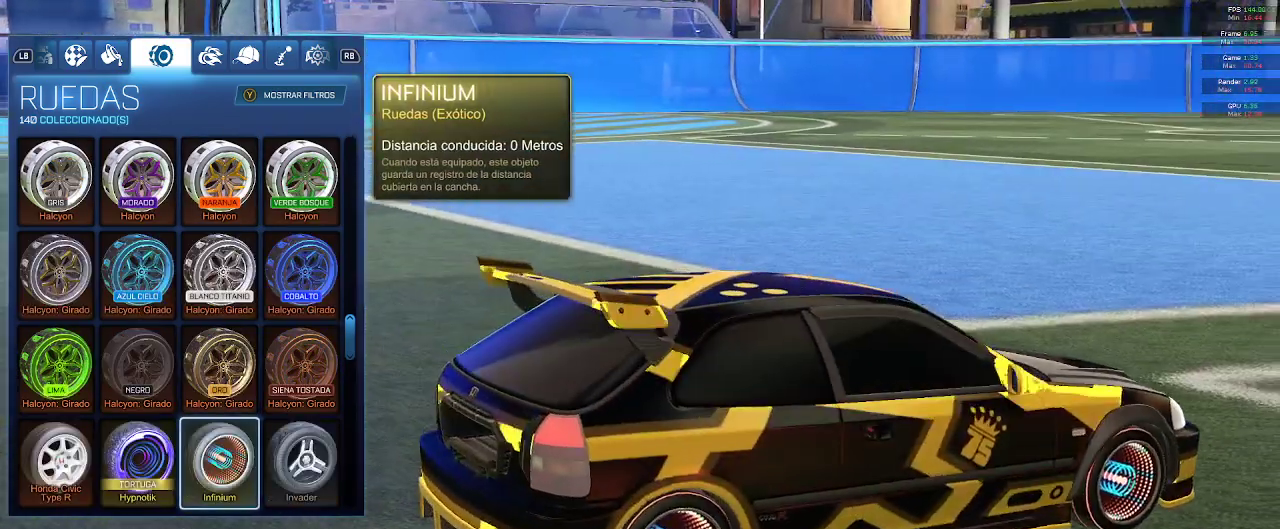
{"buttons": [], "left_stick": "center", "right_stick": "right", "events": [[167, "DPAD_UP", "down"], [250, "DPAD_UP", "up"]]}
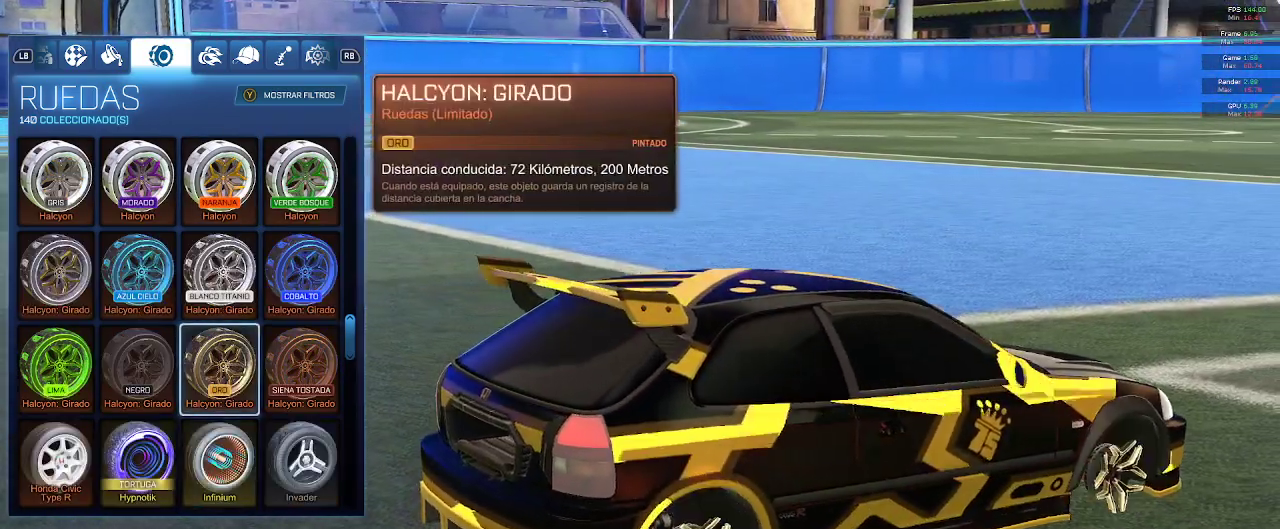
{"buttons": [], "left_stick": "center", "right_stick": "right", "events": []}
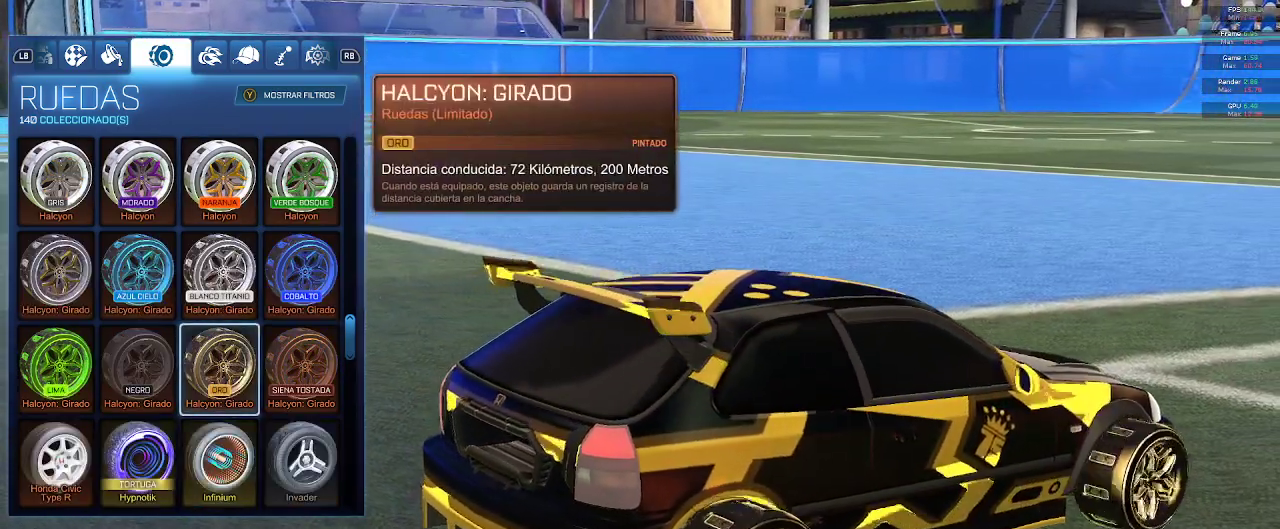
{"buttons": [], "left_stick": "center", "right_stick": "right", "events": []}
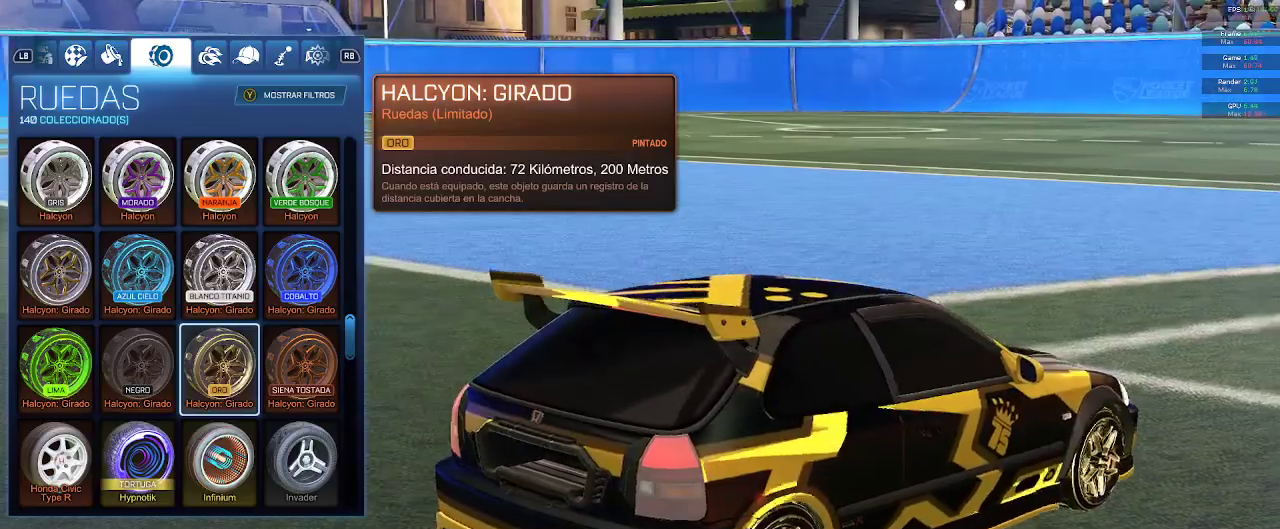
{"buttons": [], "left_stick": "center", "right_stick": "right", "events": []}
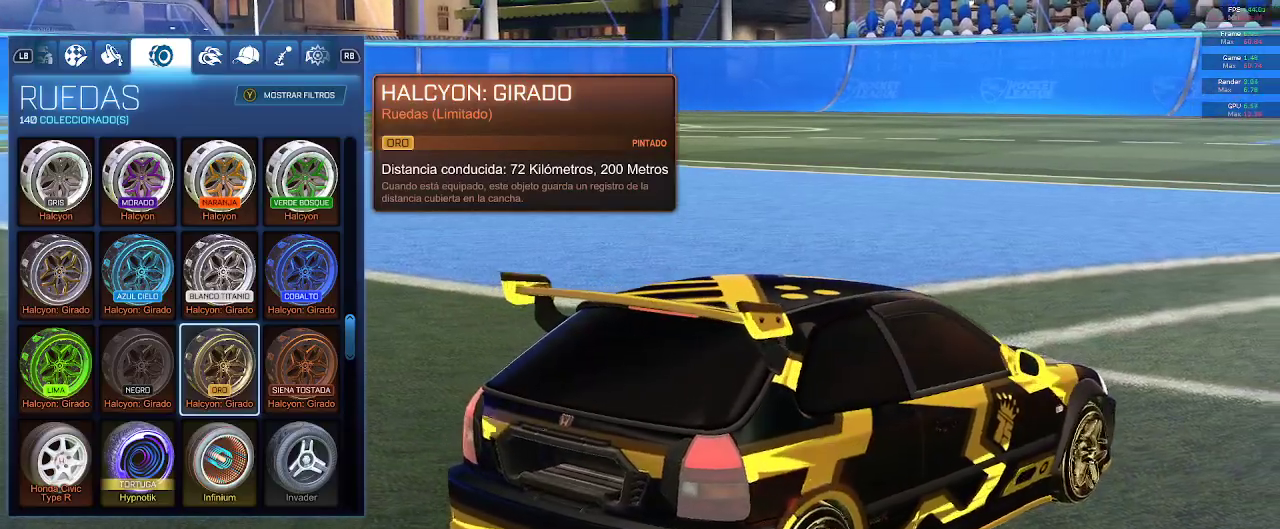
{"buttons": [], "left_stick": "center", "right_stick": "right", "events": []}
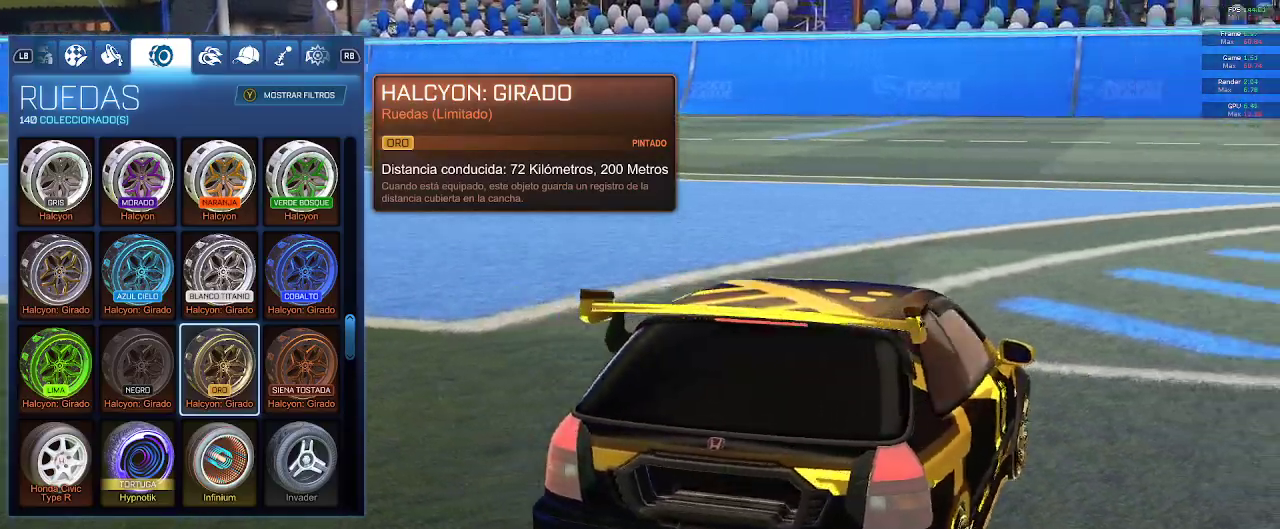
{"buttons": [], "left_stick": "center", "right_stick": "right", "events": []}
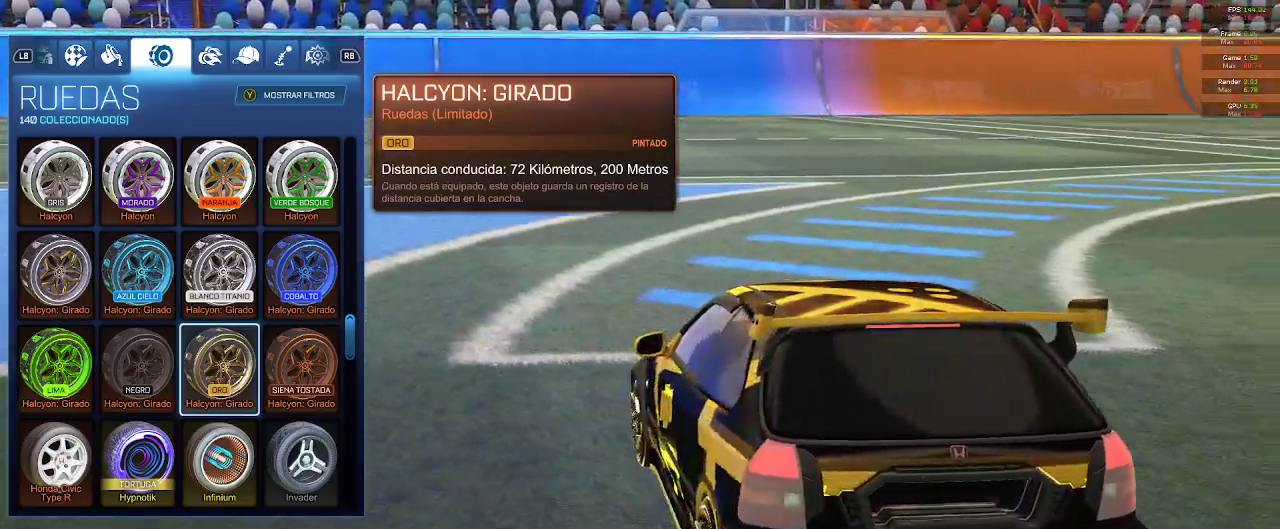
{"buttons": [], "left_stick": "center", "right_stick": "right", "events": []}
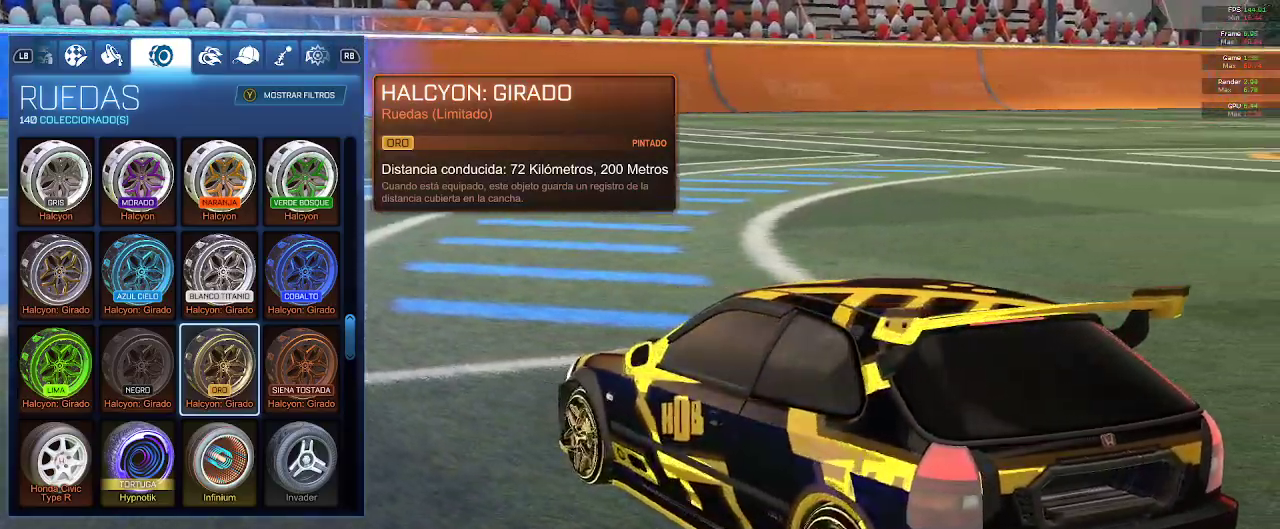
{"buttons": [], "left_stick": "center", "right_stick": "right", "events": []}
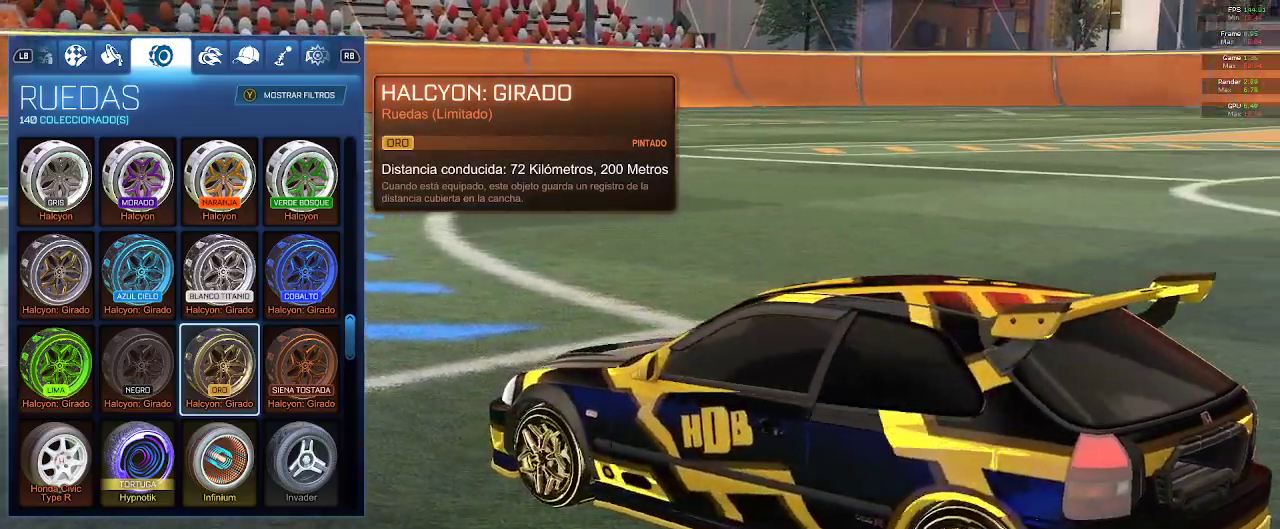
{"buttons": [], "left_stick": "center", "right_stick": "center", "events": [[183, "right_stick", "center"]]}
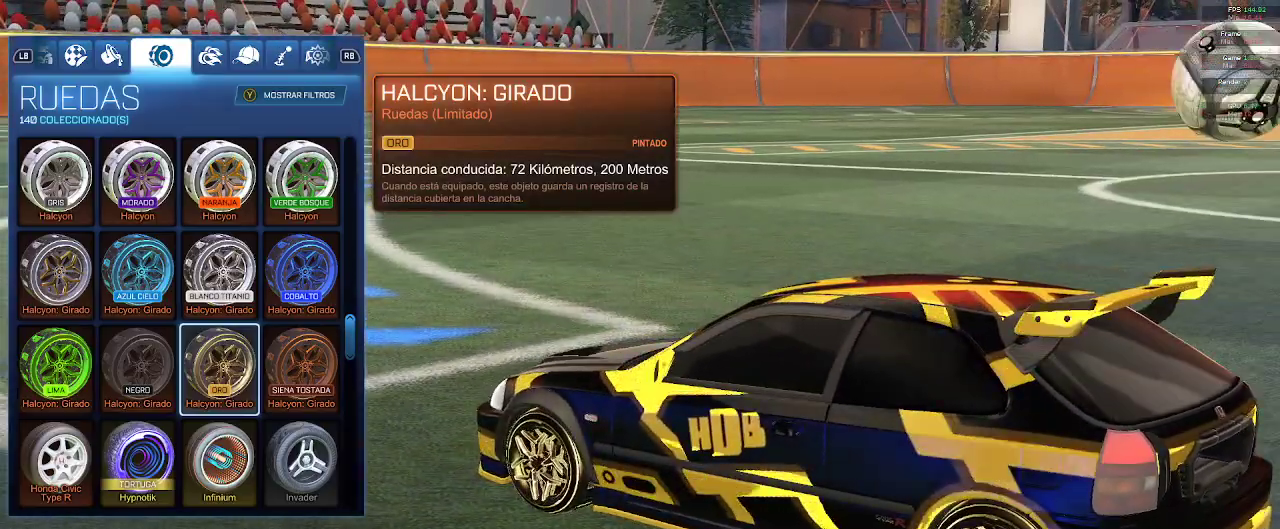
{"buttons": [], "left_stick": "center", "right_stick": "center", "events": [[217, "R2", "down"], [317, "R2", "up"]]}
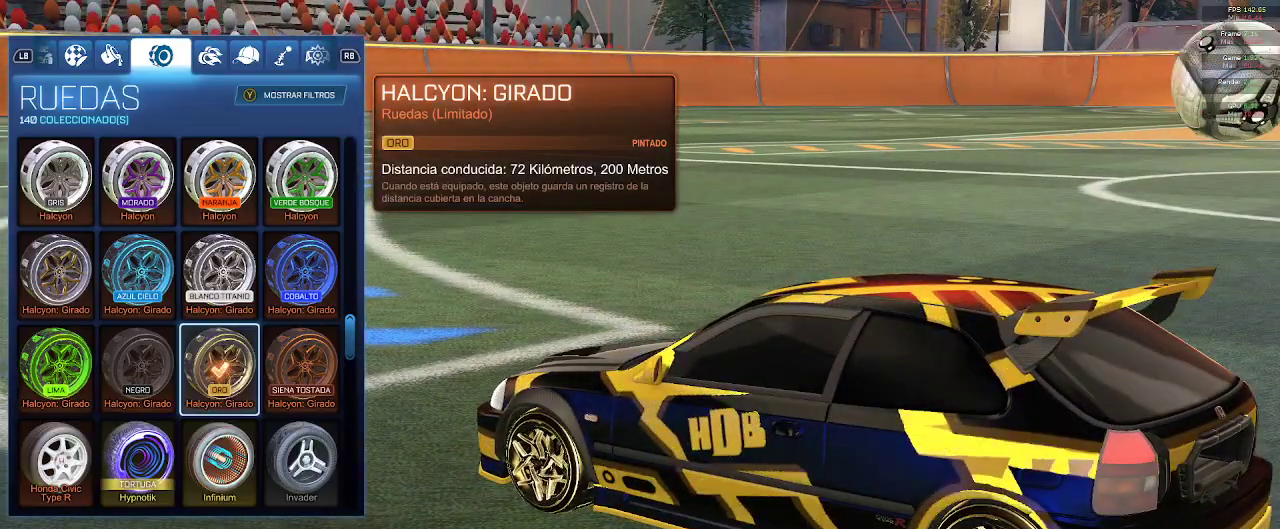
{"buttons": [], "left_stick": "center", "right_stick": "center", "events": [[217, "B", "down"], [317, "B", "up"]]}
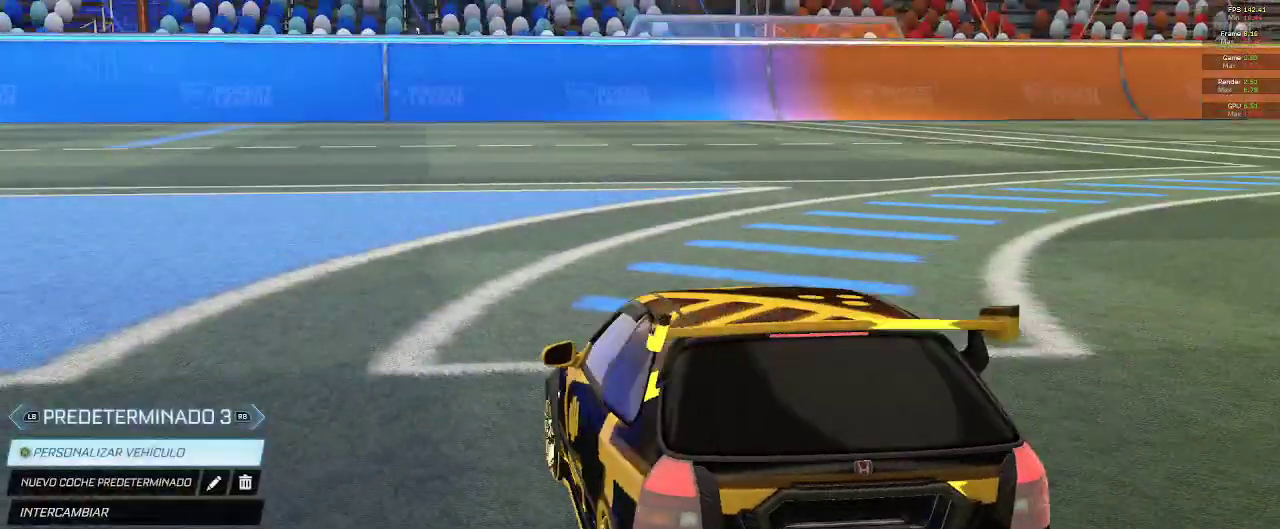
{"buttons": ["DPAD_UP"], "left_stick": "center", "right_stick": "center", "events": [[433, "DPAD_UP", "down"]]}
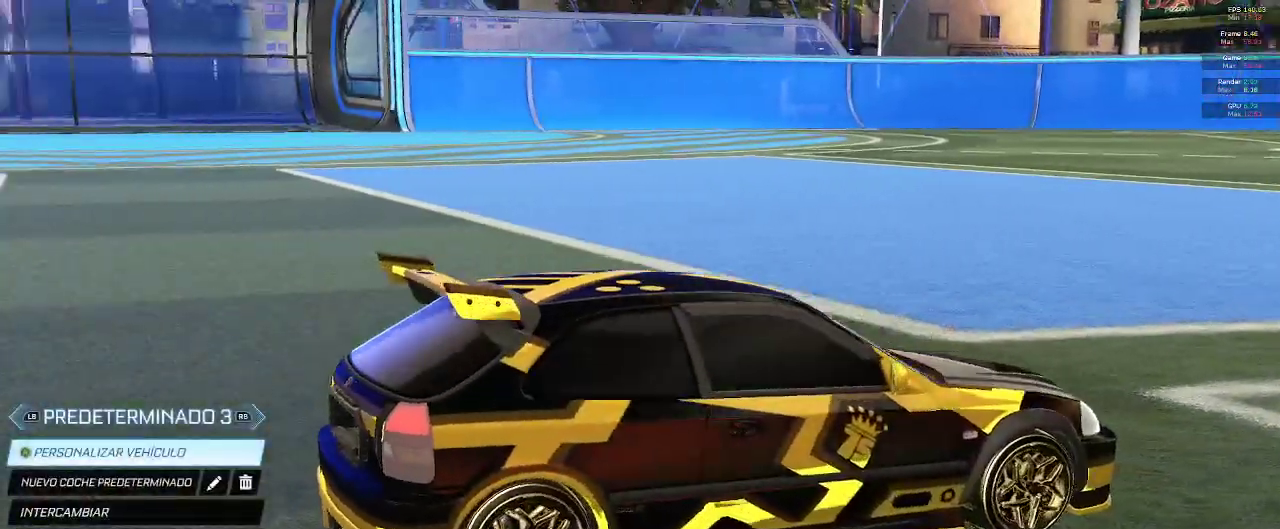
{"buttons": [], "left_stick": "center", "right_stick": "center", "events": [[17, "DPAD_UP", "up"], [233, "B", "down"], [350, "B", "up"]]}
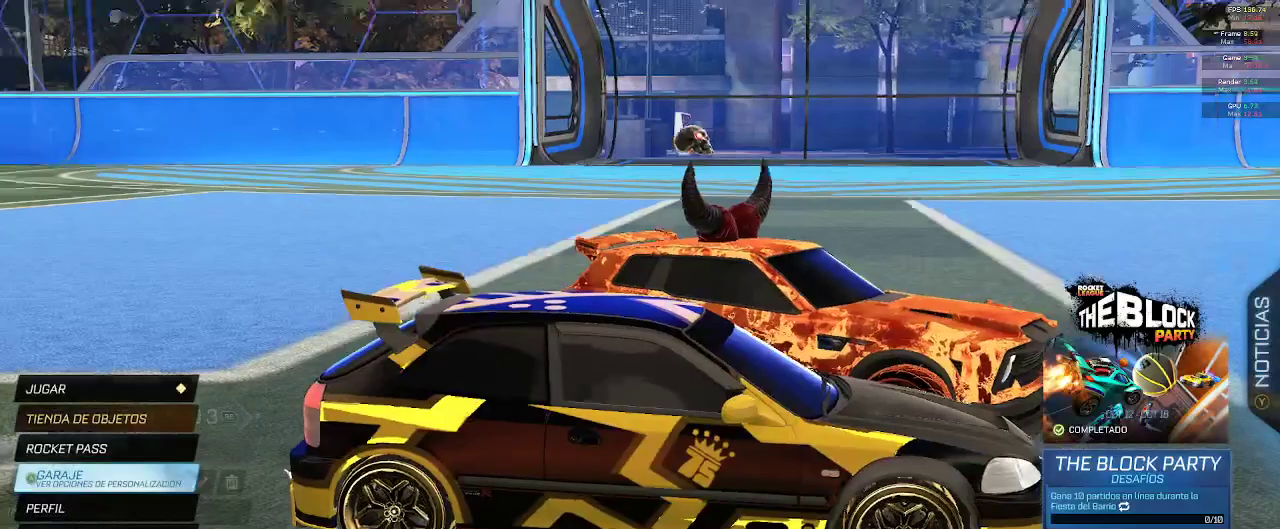
{"buttons": [], "left_stick": "center", "right_stick": "center", "events": []}
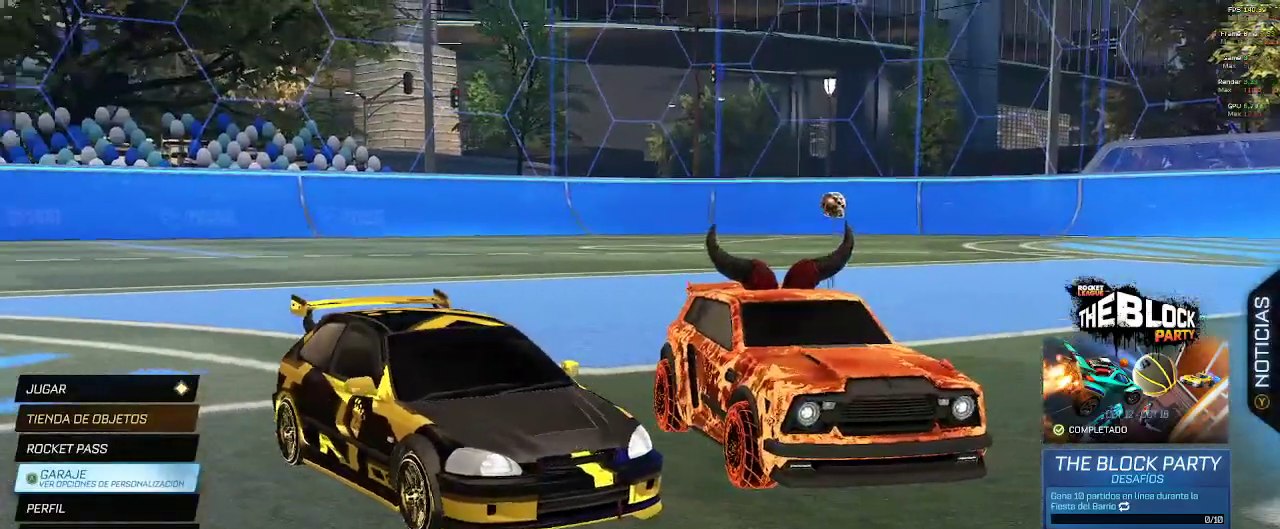
{"buttons": [], "left_stick": "center", "right_stick": "center", "events": [[367, "DPAD_UP", "down"], [433, "DPAD_UP", "up"]]}
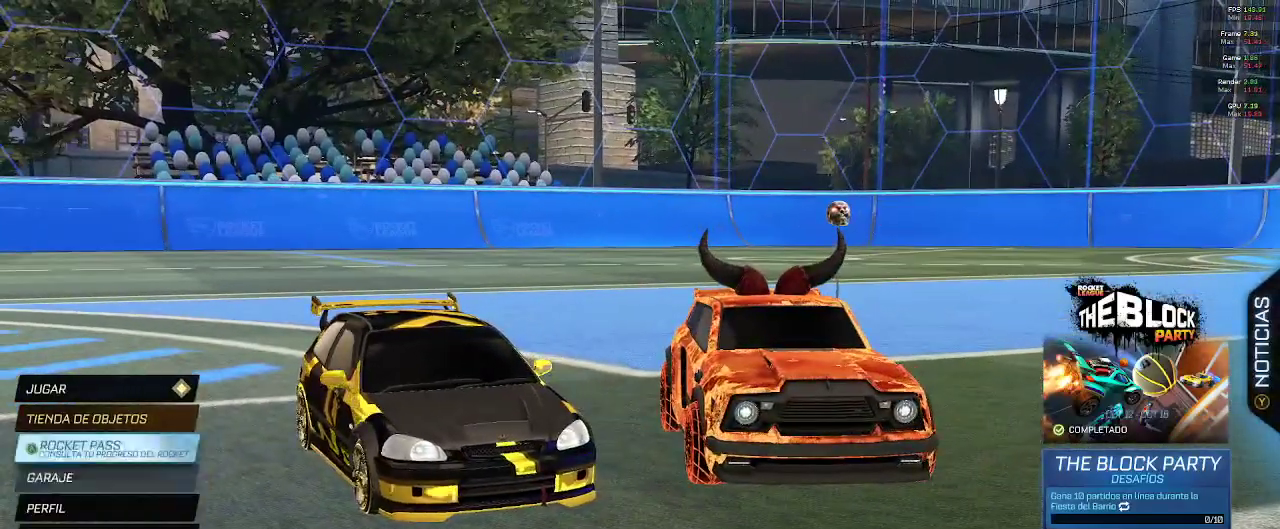
{"buttons": [], "left_stick": "center", "right_stick": "center", "events": [[33, "DPAD_UP", "down"], [100, "DPAD_UP", "up"], [300, "DPAD_UP", "down"], [400, "DPAD_UP", "up"]]}
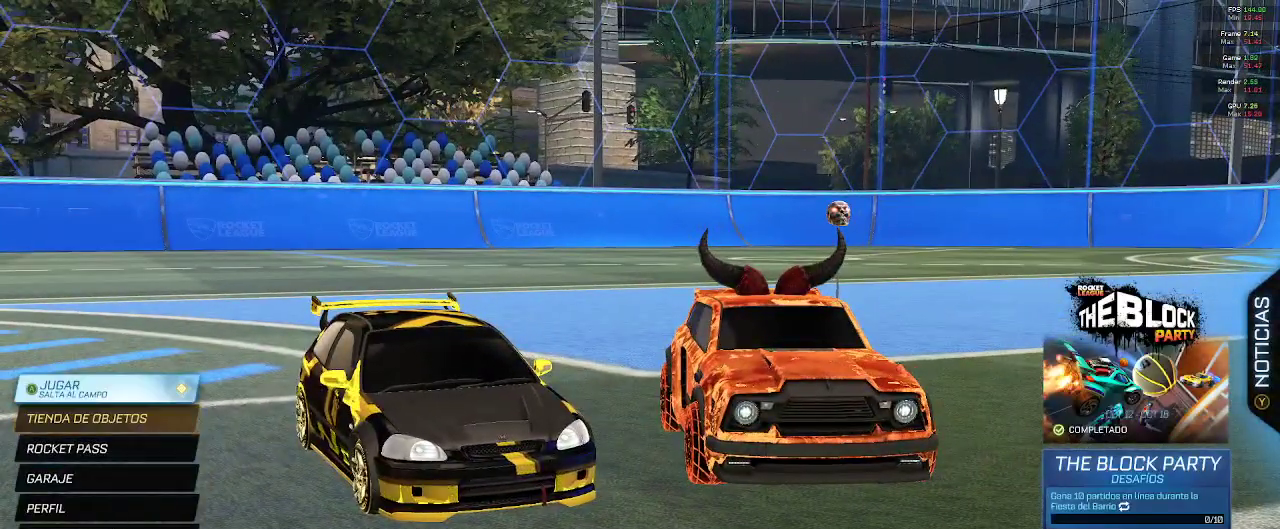
{"buttons": [], "left_stick": "center", "right_stick": "center", "events": [[233, "A", "down"], [350, "A", "up"]]}
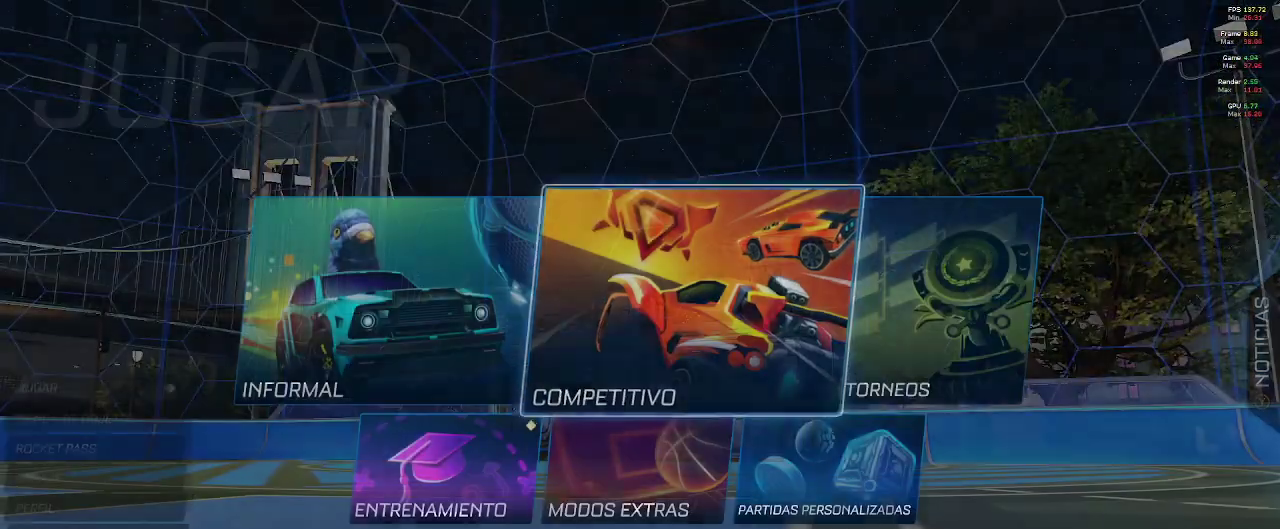
{"buttons": ["A"], "left_stick": "center", "right_stick": "center", "events": [[433, "A", "down"]]}
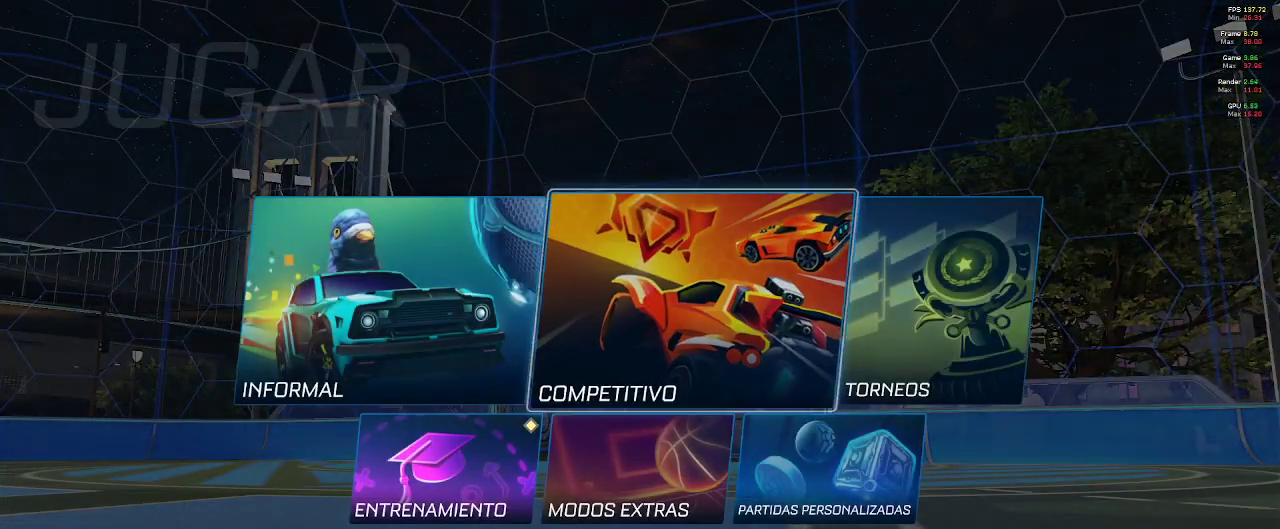
{"buttons": [], "left_stick": "center", "right_stick": "center", "events": [[33, "A", "up"]]}
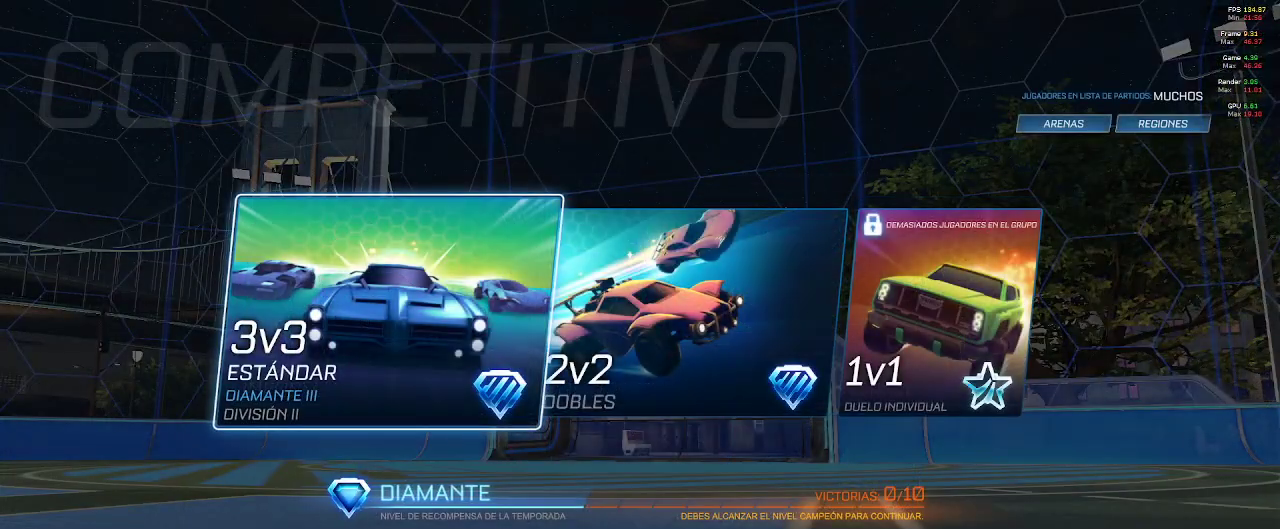
{"buttons": ["A"], "left_stick": "center", "right_stick": "center", "events": [[267, "DPAD_RIGHT", "down"], [383, "DPAD_RIGHT", "up"], [500, "A", "down"]]}
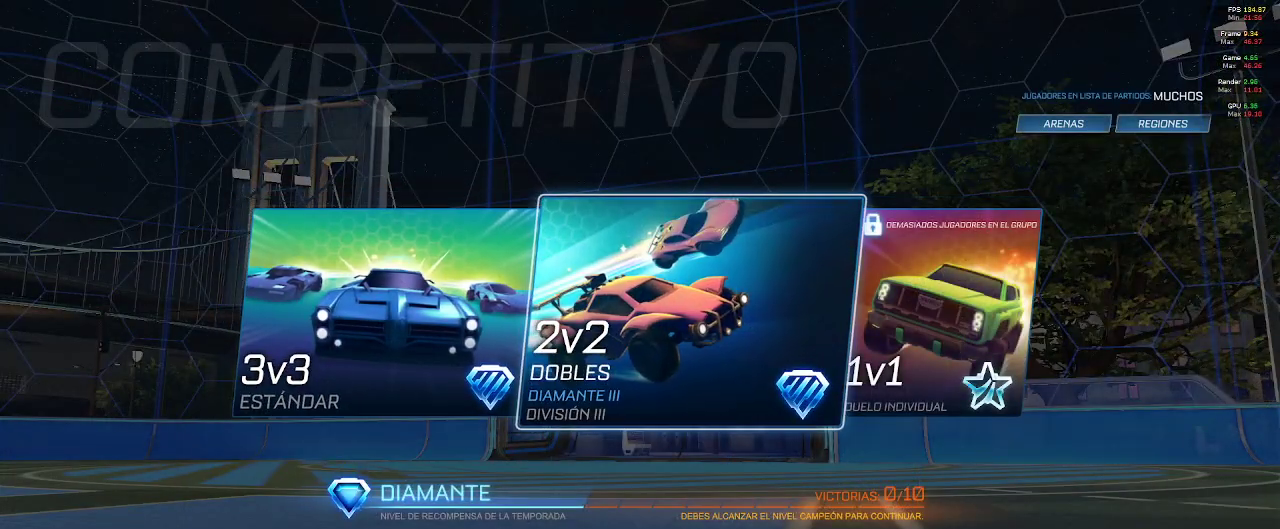
{"buttons": [], "left_stick": "center", "right_stick": "center", "events": [[100, "A", "up"]]}
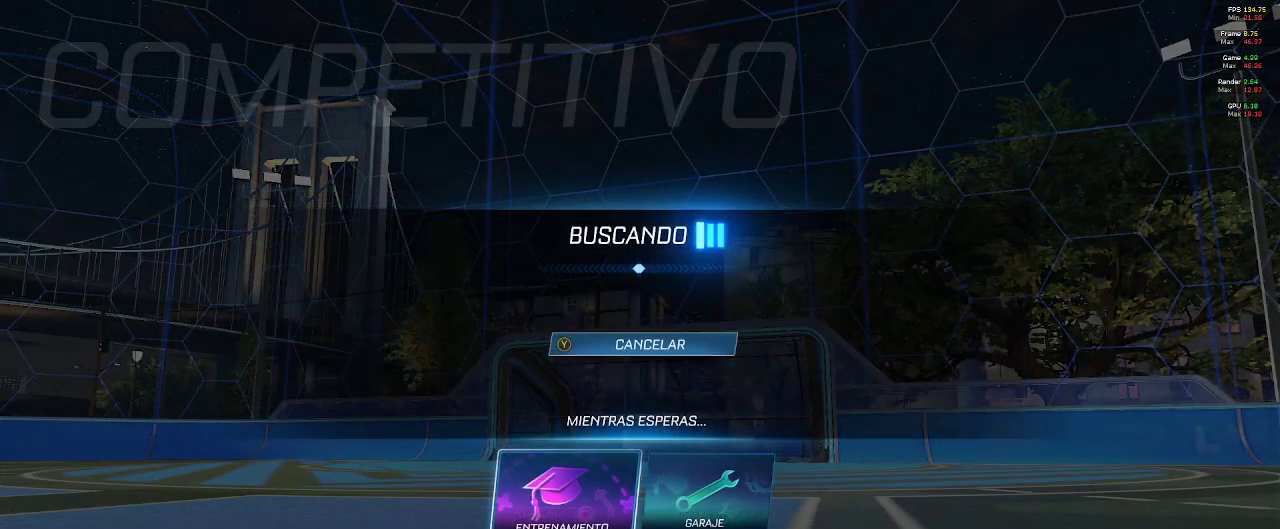
{"buttons": [], "left_stick": "center", "right_stick": "center", "events": [[233, "A", "down"], [367, "A", "up"]]}
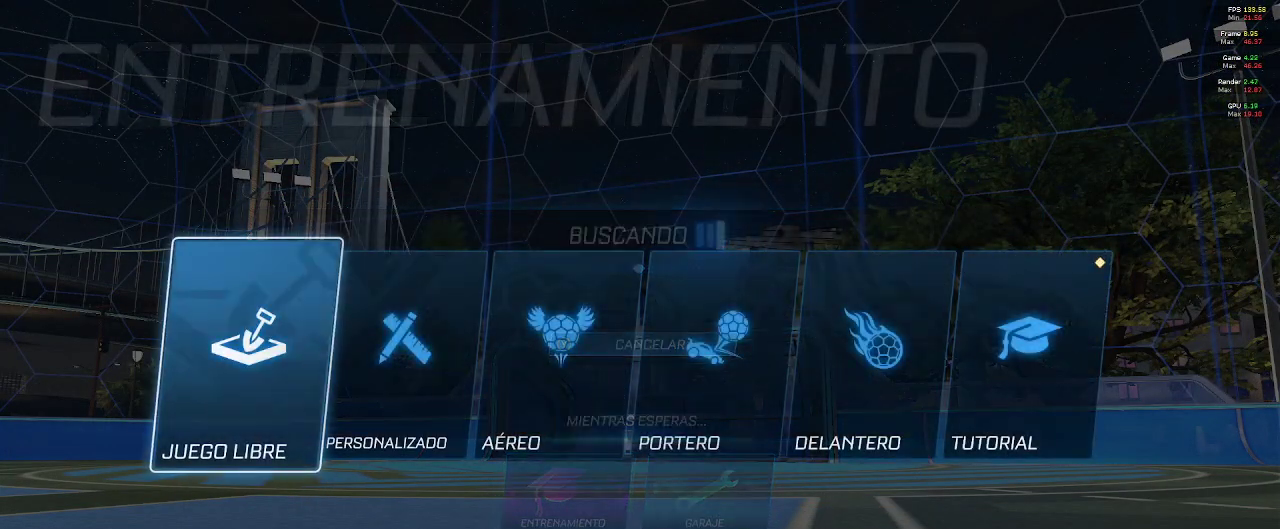
{"buttons": ["A"], "left_stick": "center", "right_stick": "center", "events": [[483, "A", "down"]]}
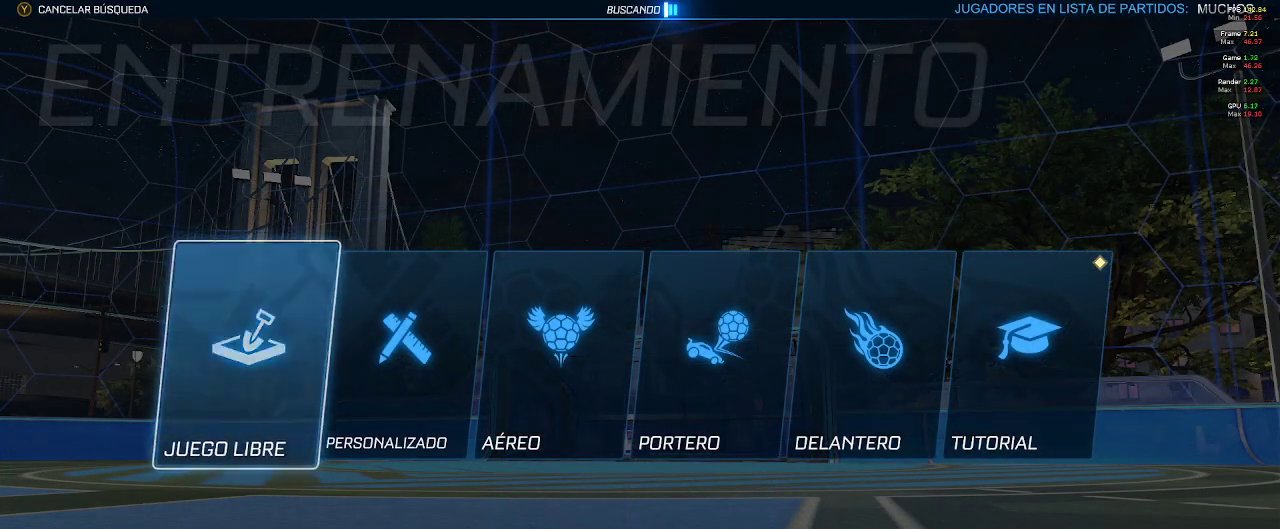
{"buttons": [], "left_stick": "center", "right_stick": "center", "events": [[67, "A", "up"], [317, "A", "down"], [433, "A", "up"]]}
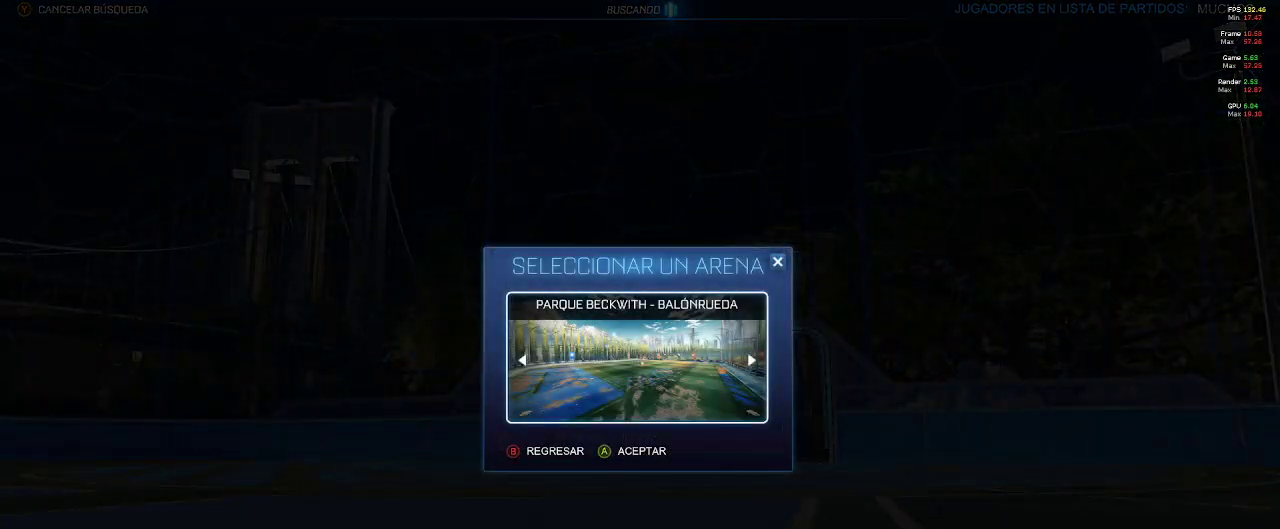
{"buttons": ["R2"], "left_stick": "center", "right_stick": "center", "events": [[50, "L2", "down"], [117, "L2", "up"], [383, "R2", "down"]]}
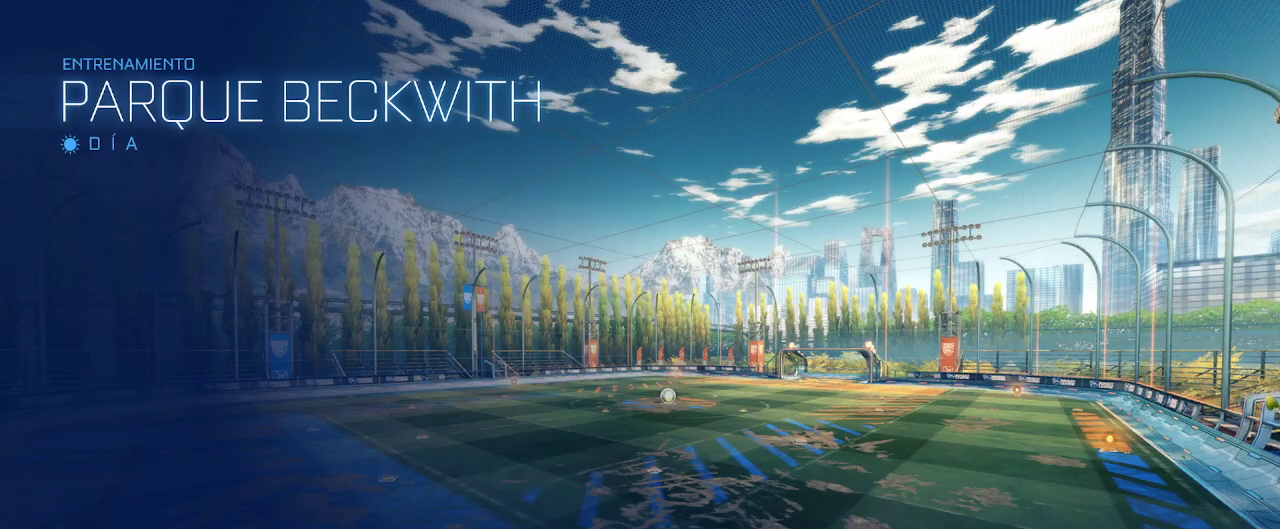
{"buttons": ["R2"], "left_stick": "center", "right_stick": "center", "events": []}
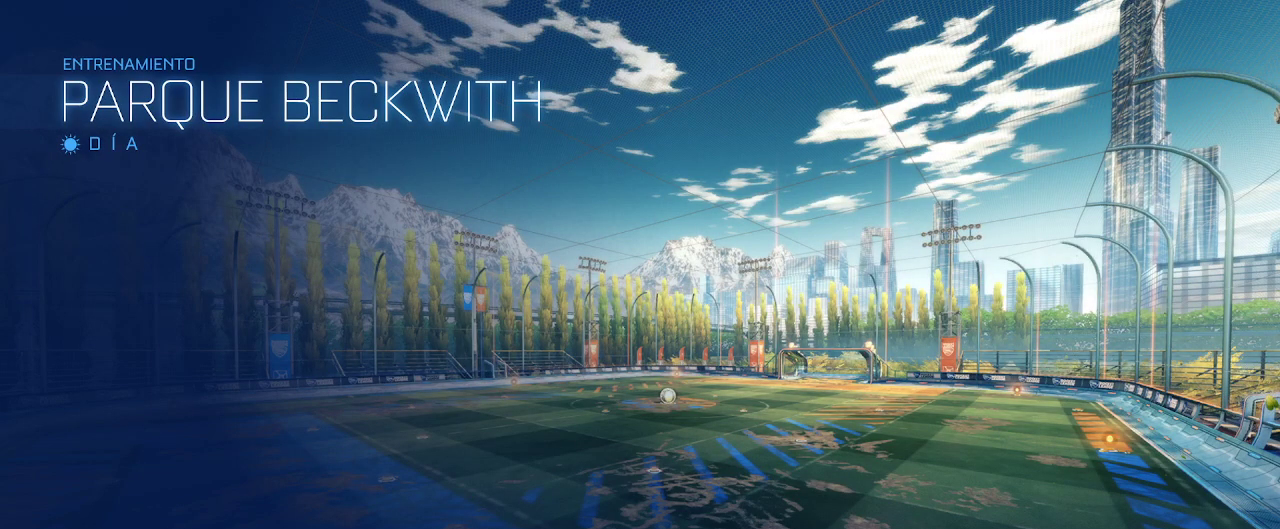
{"buttons": [], "left_stick": "center", "right_stick": "center", "events": [[167, "R2", "up"]]}